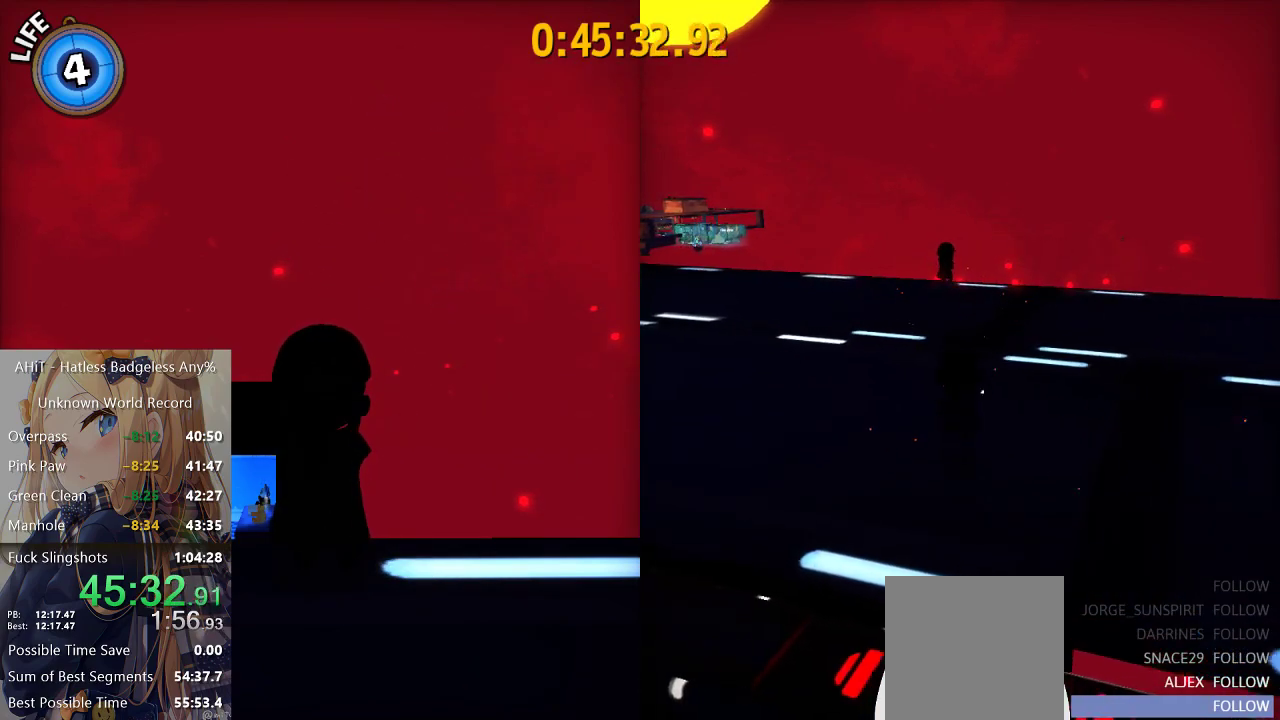
Gameplay with a controller (Xbox layout); each line is a JSON object with the inputs held at the frame after it. "events" lists button and stick changes between this image and that frame as [ms after this image, input, new state], when the widget could be followed in between.
{"buttons": [], "left_stick": "up", "right_stick": "center", "events": [[150, "R2", "down"], [300, "R2", "up"]]}
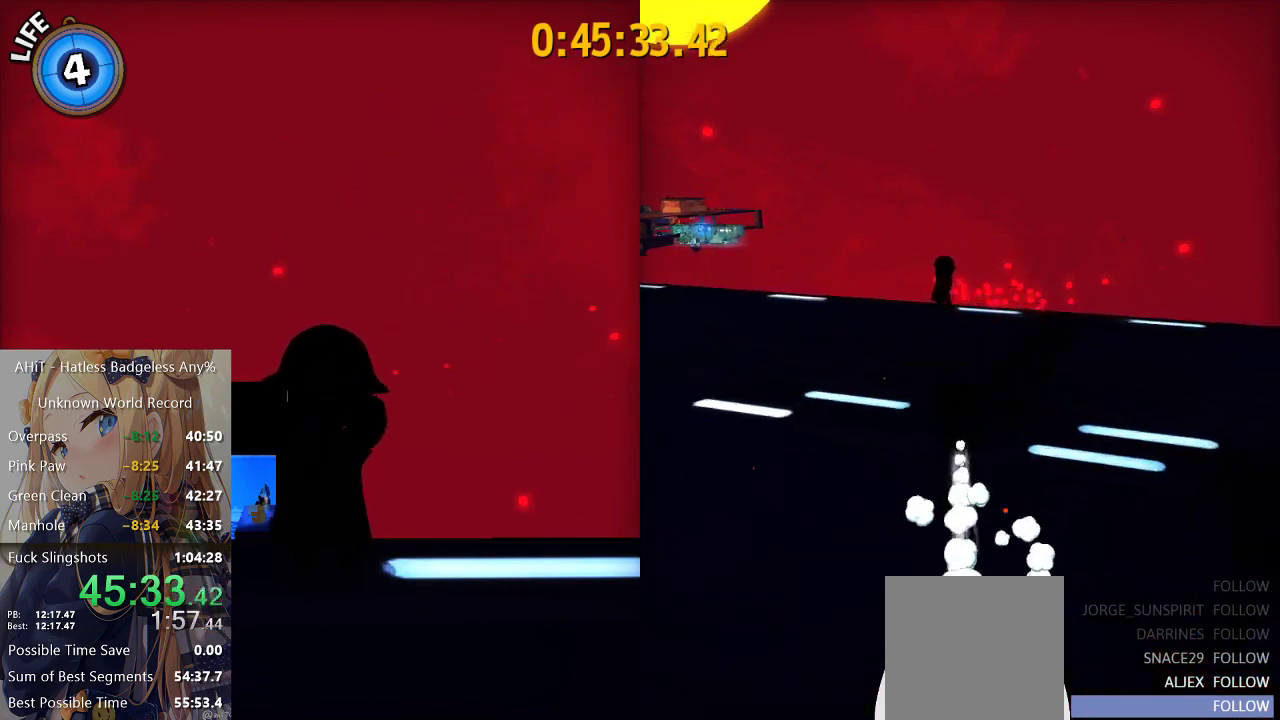
{"buttons": [], "left_stick": "up", "right_stick": "center", "events": [[67, "A", "down"], [200, "A", "up"]]}
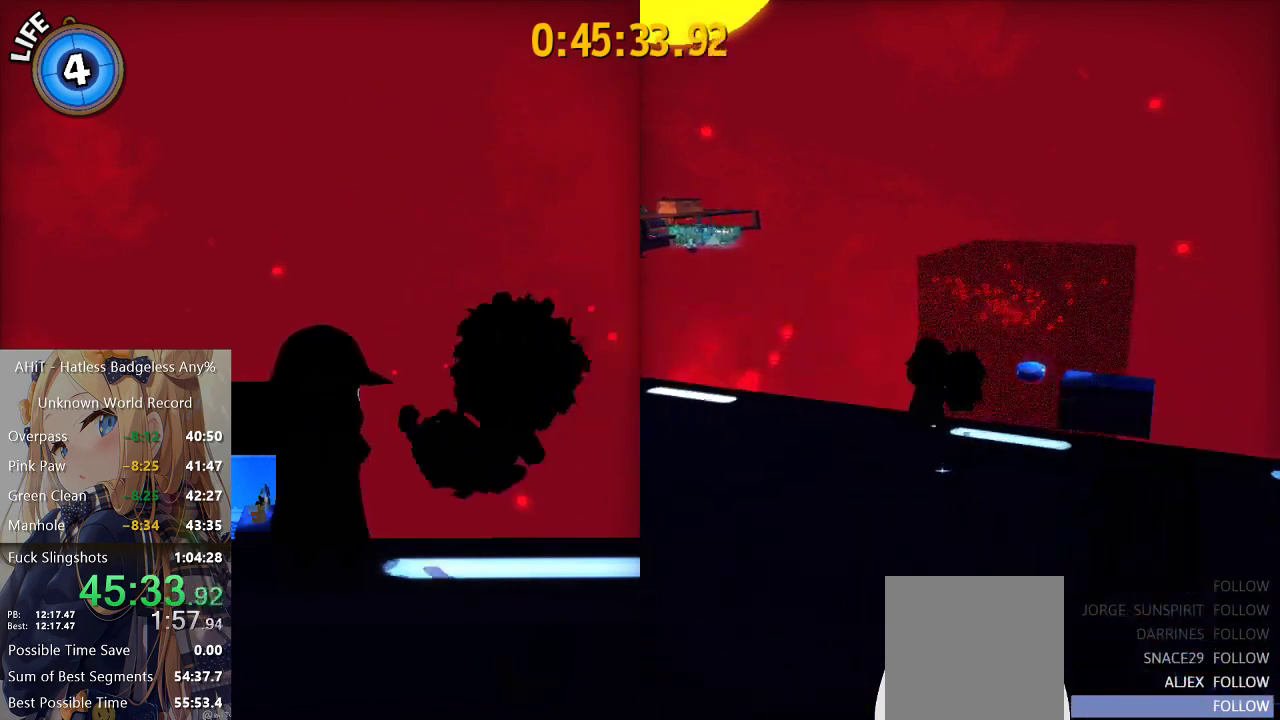
{"buttons": [], "left_stick": "center", "right_stick": "center", "events": [[67, "A", "down"], [67, "left_stick", "up-right"], [417, "A", "up"], [417, "left_stick", "center"]]}
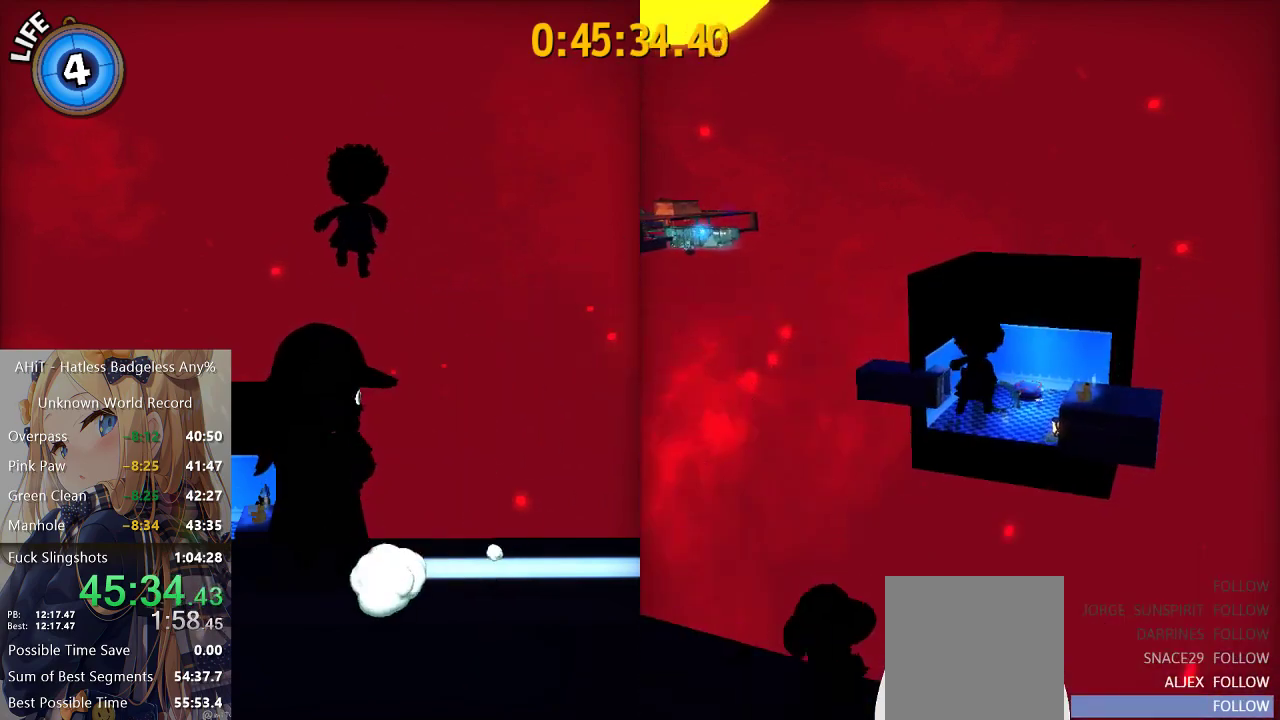
{"buttons": [], "left_stick": "down", "right_stick": "center", "events": [[50, "left_stick", "down"], [67, "A", "down"], [167, "A", "up"], [183, "R2", "down"], [333, "R2", "up"]]}
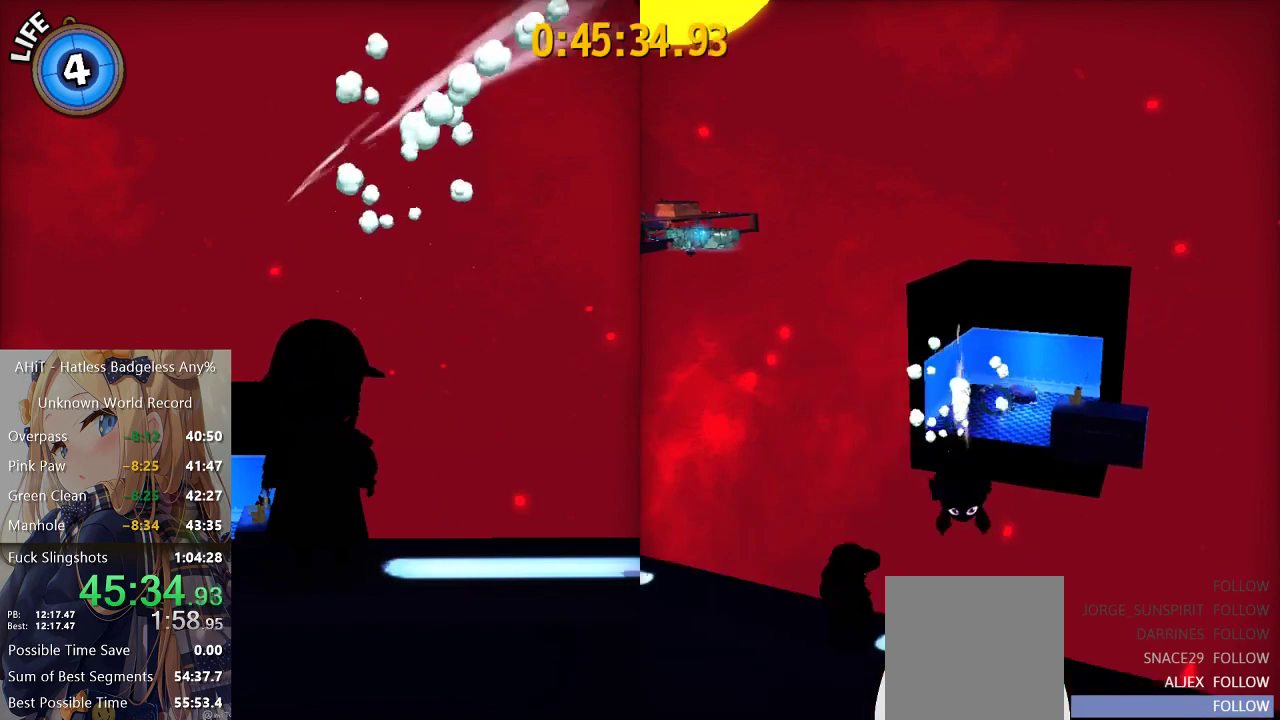
{"buttons": ["A"], "left_stick": "down", "right_stick": "center", "events": [[450, "A", "down"]]}
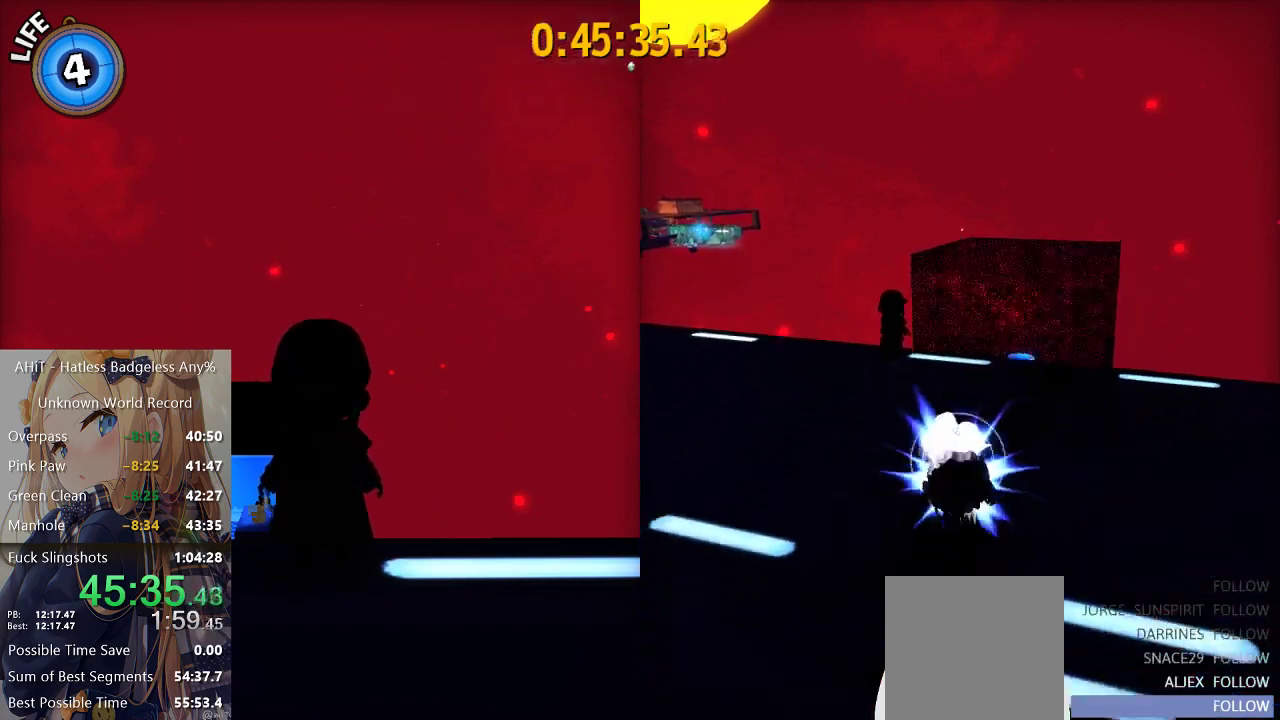
{"buttons": [], "left_stick": "down-left", "right_stick": "center", "events": [[50, "A", "up"], [233, "left_stick", "down-left"]]}
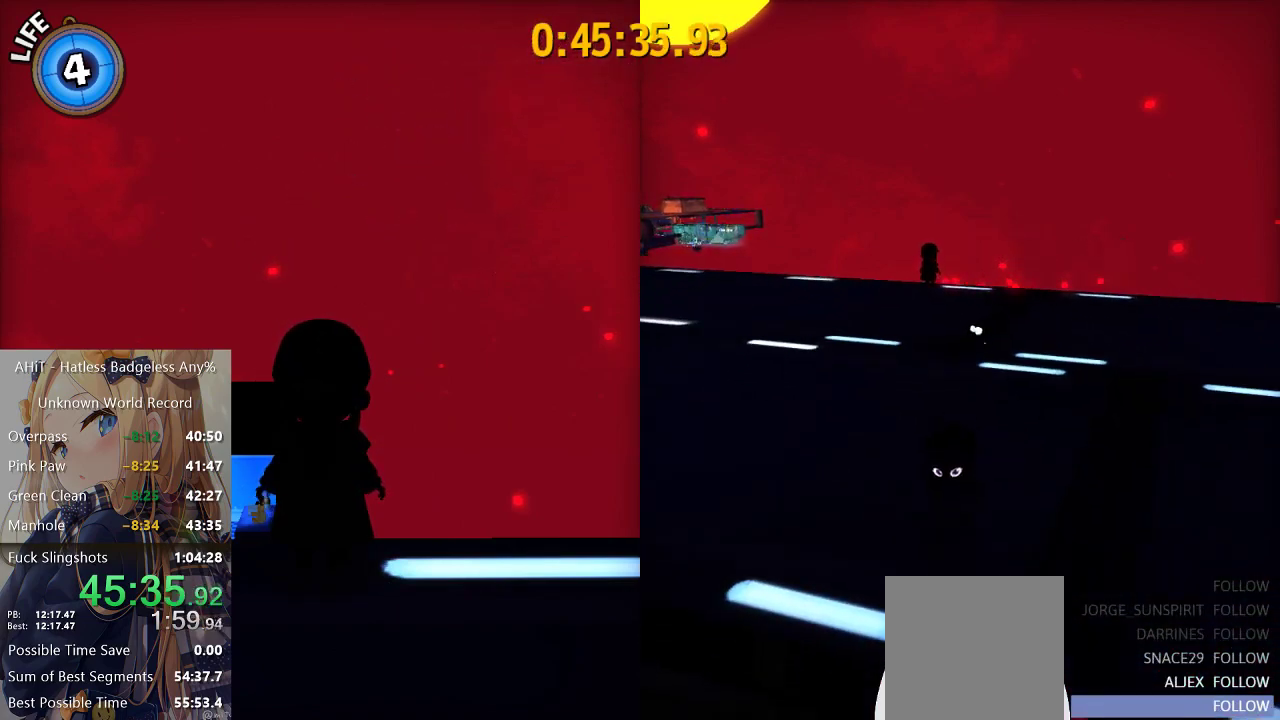
{"buttons": [], "left_stick": "center", "right_stick": "center", "events": [[50, "A", "down"], [167, "A", "up"], [200, "left_stick", "down"], [250, "left_stick", "center"], [333, "A", "down"], [350, "left_stick", "up"], [383, "A", "up"], [433, "left_stick", "center"]]}
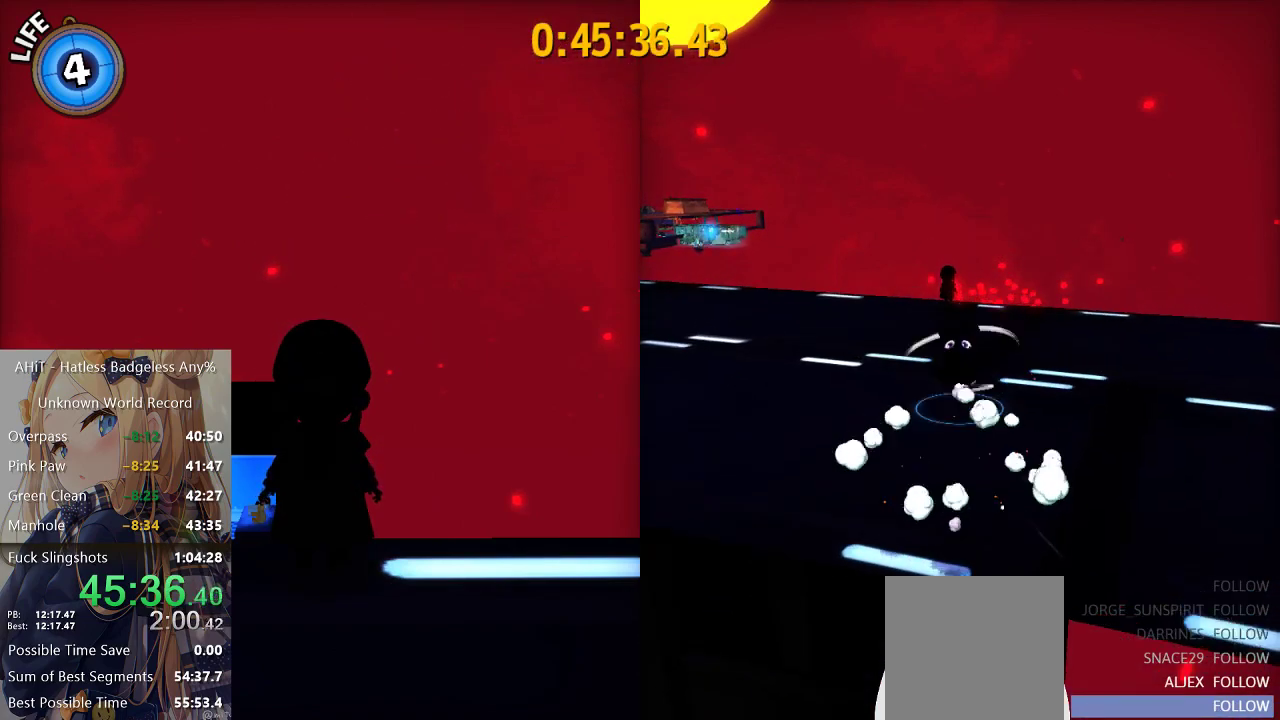
{"buttons": [], "left_stick": "up", "right_stick": "center", "events": [[183, "left_stick", "up"], [267, "left_stick", "up-left"], [350, "left_stick", "up"]]}
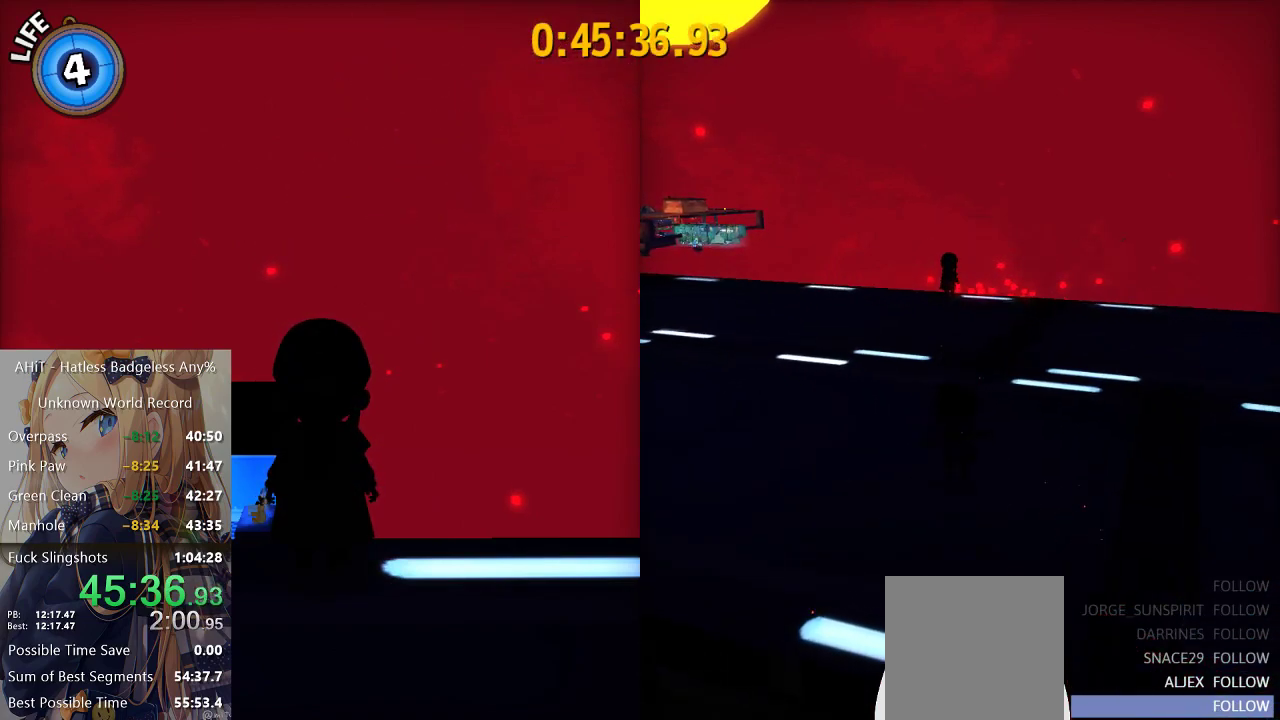
{"buttons": ["A"], "left_stick": "up", "right_stick": "center", "events": [[67, "R2", "down"], [217, "R2", "up"], [500, "A", "down"]]}
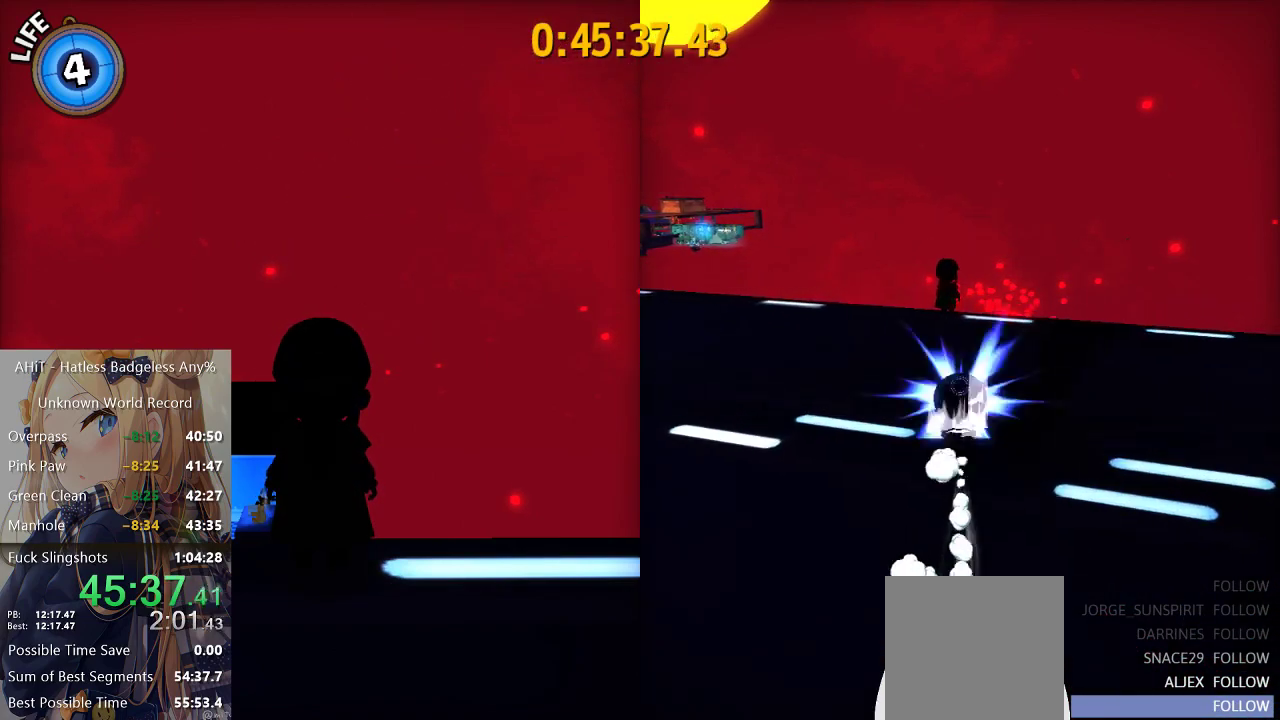
{"buttons": ["A"], "left_stick": "up-right", "right_stick": "center", "events": [[100, "A", "up"], [100, "left_stick", "up-right"], [500, "A", "down"]]}
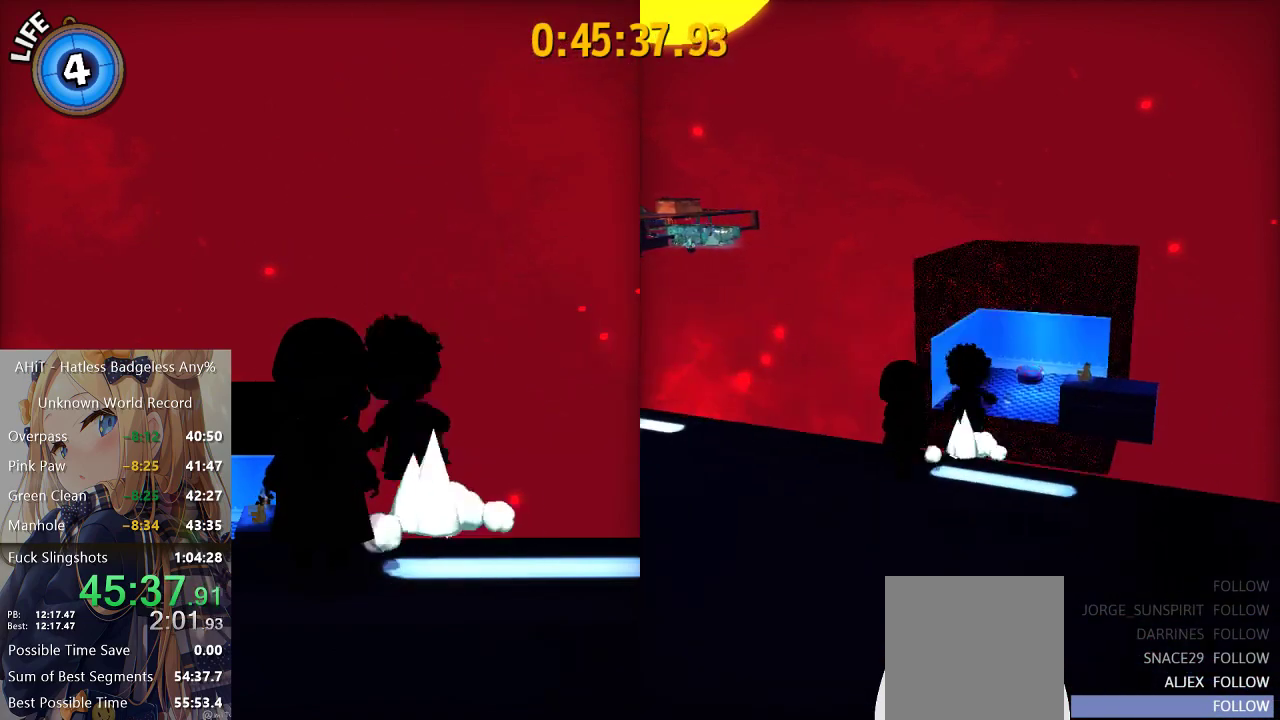
{"buttons": ["A"], "left_stick": "down", "right_stick": "center", "events": [[350, "A", "up"], [350, "left_stick", "center"], [450, "left_stick", "down"], [500, "A", "down"]]}
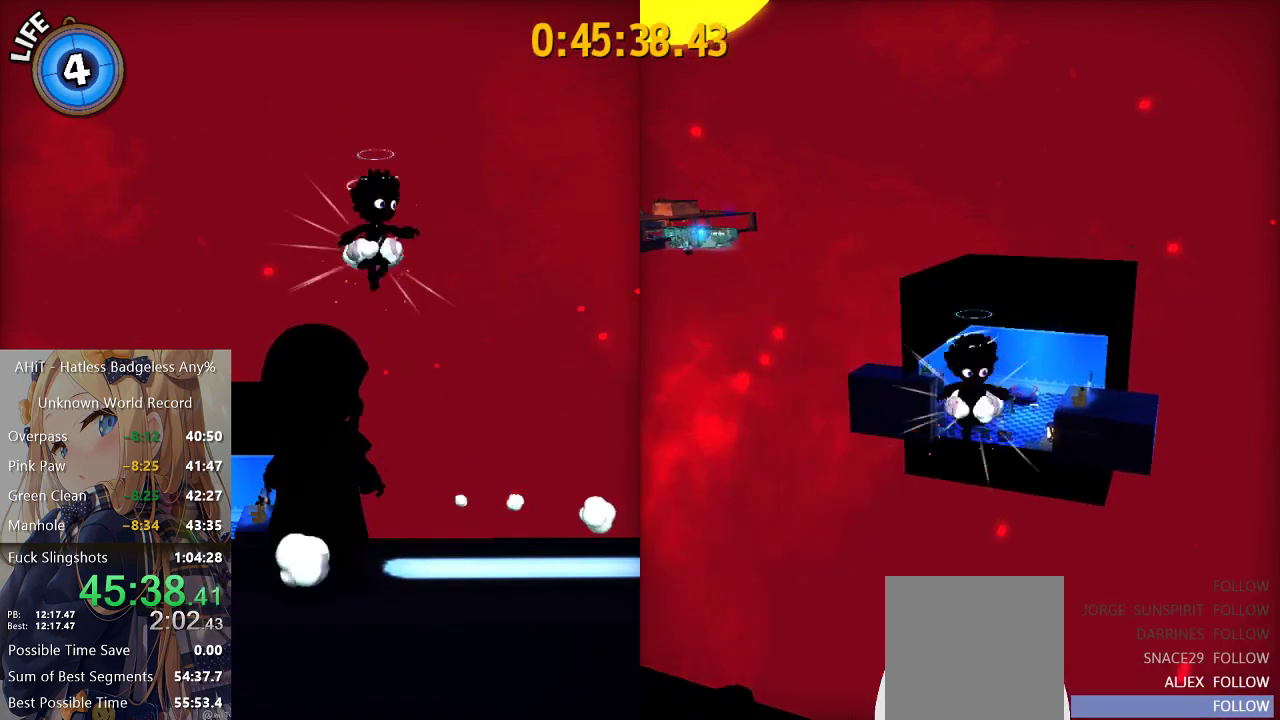
{"buttons": [], "left_stick": "down", "right_stick": "center", "events": [[100, "A", "up"], [100, "R2", "down"], [267, "R2", "up"]]}
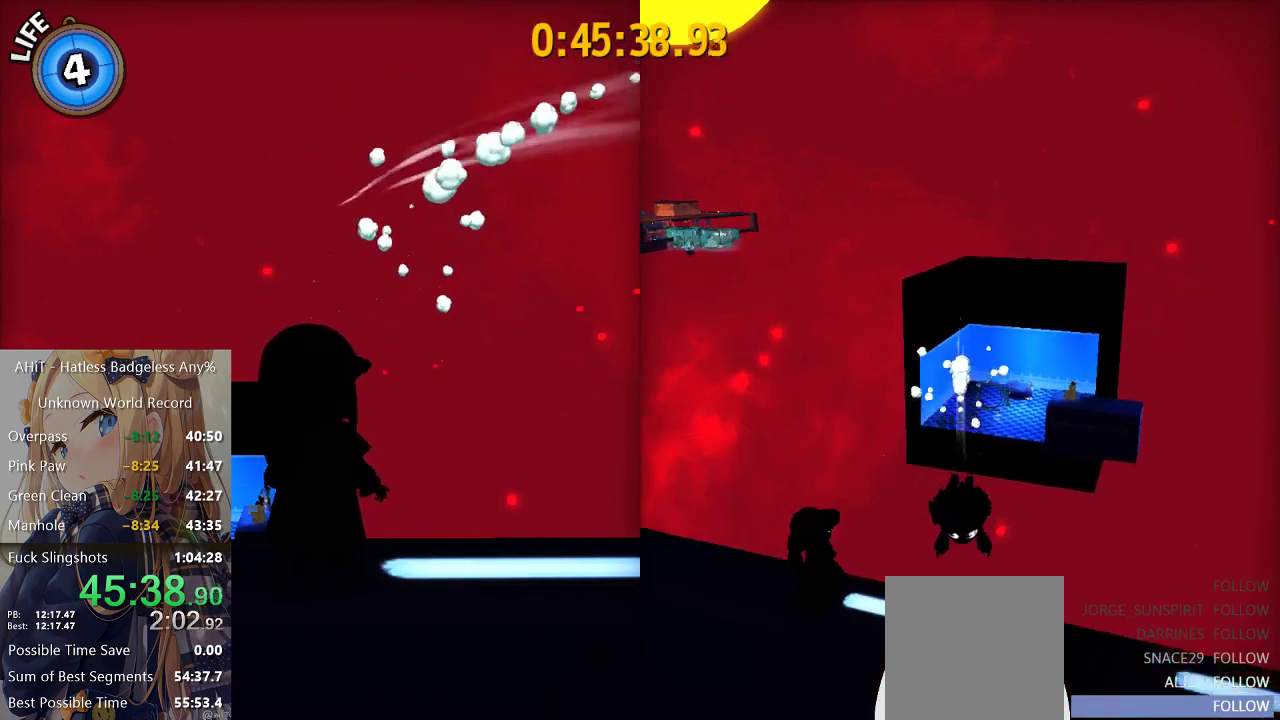
{"buttons": [], "left_stick": "down-left", "right_stick": "center", "events": [[333, "A", "down"], [450, "left_stick", "down-left"], [483, "A", "up"]]}
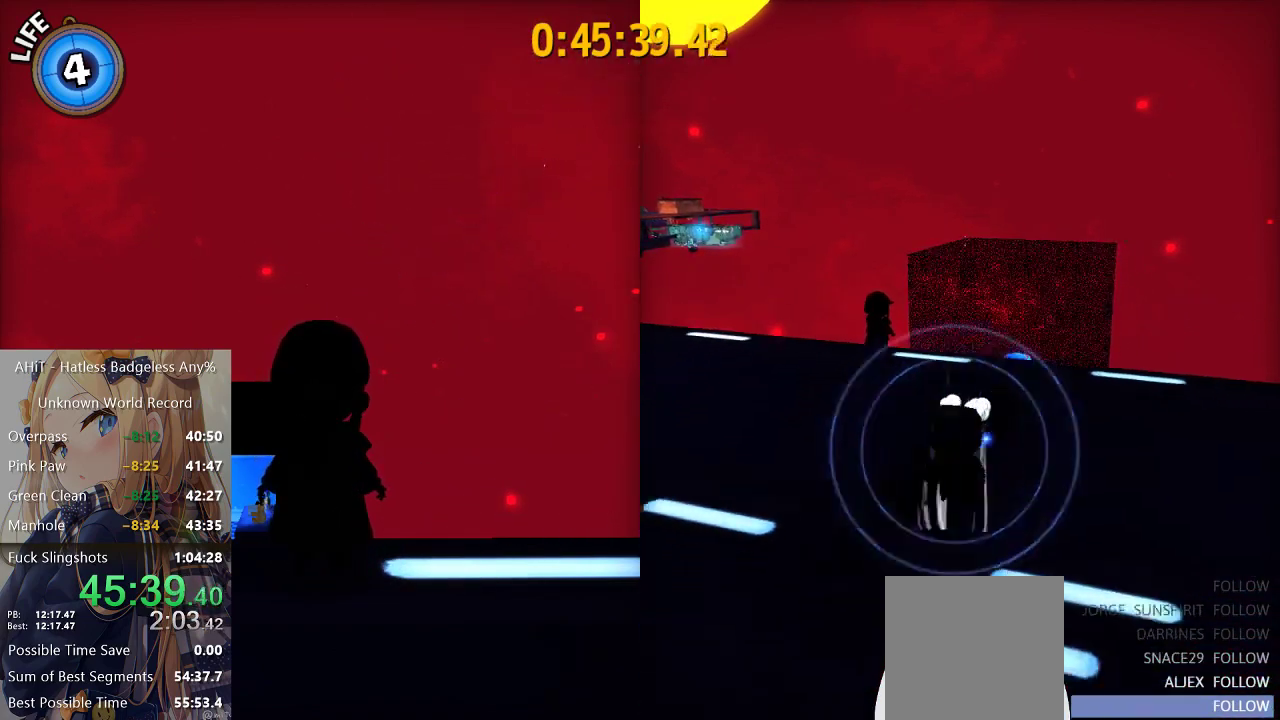
{"buttons": ["A"], "left_stick": "down-left", "right_stick": "center", "events": [[500, "A", "down"]]}
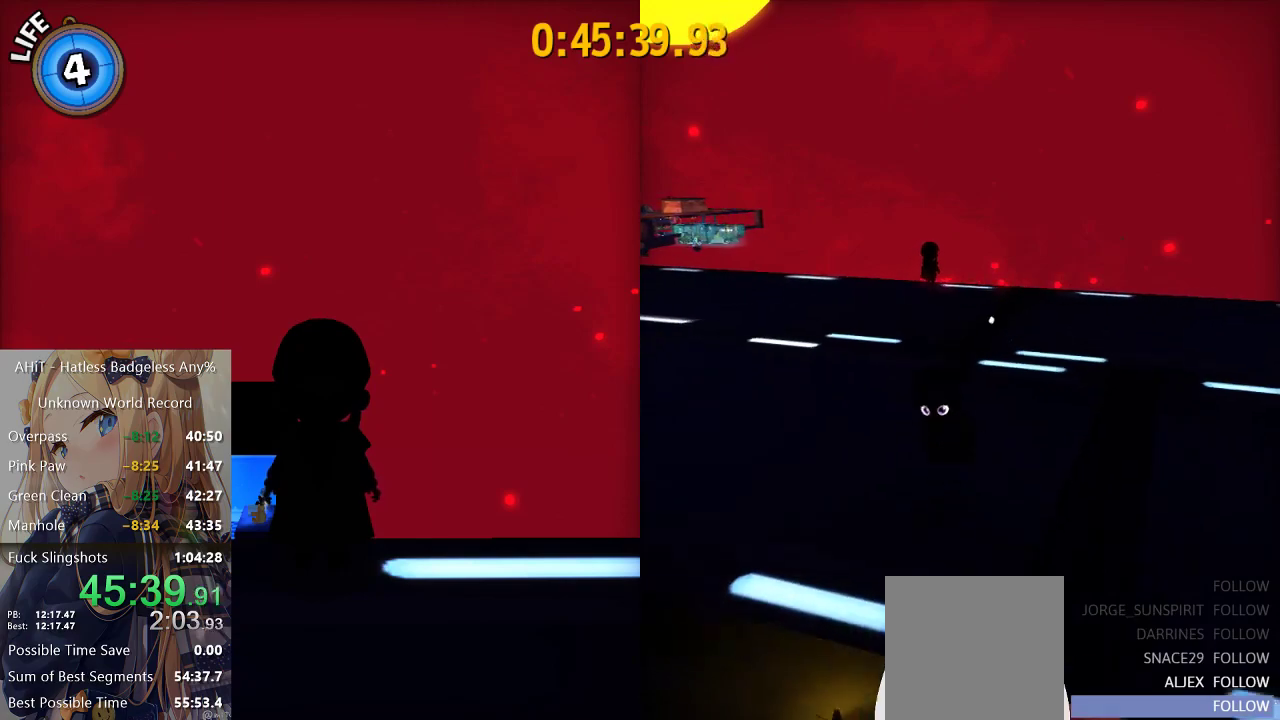
{"buttons": [], "left_stick": "center", "right_stick": "center", "events": [[117, "left_stick", "down"], [133, "A", "up"], [183, "left_stick", "center"], [300, "A", "down"], [300, "left_stick", "up"], [350, "A", "up"], [383, "left_stick", "center"]]}
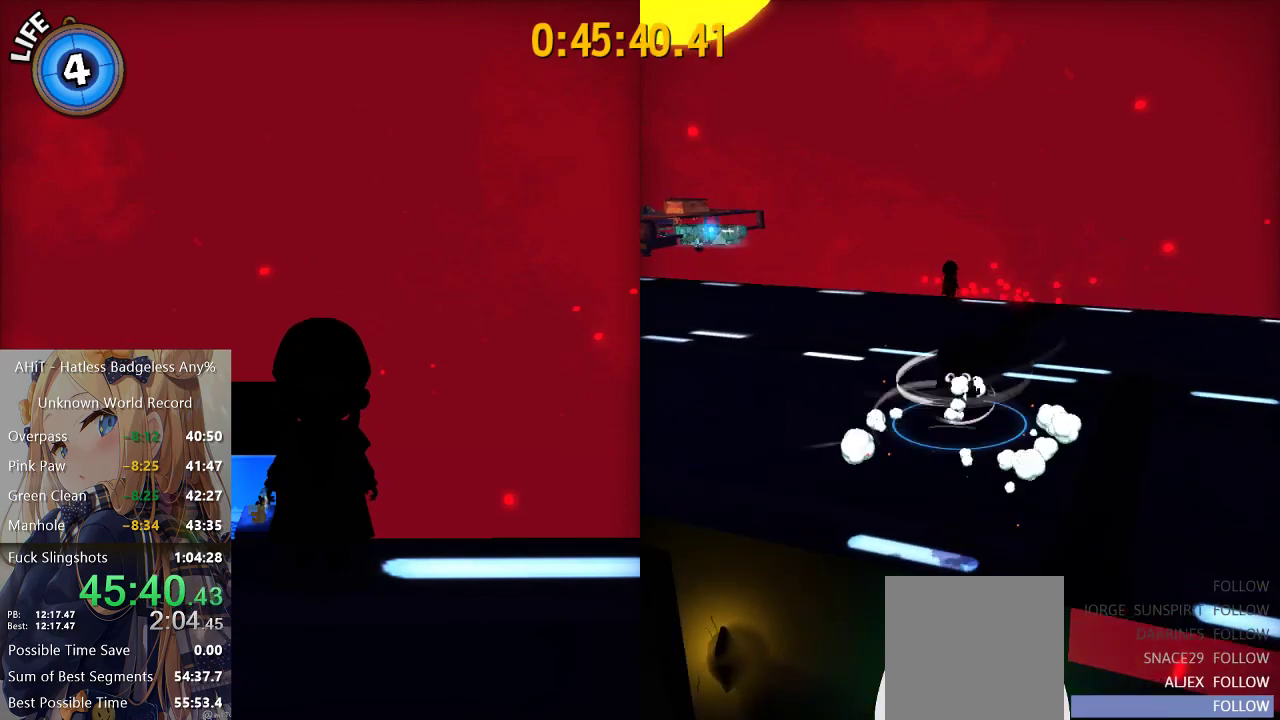
{"buttons": [], "left_stick": "up", "right_stick": "center", "events": [[383, "left_stick", "up"]]}
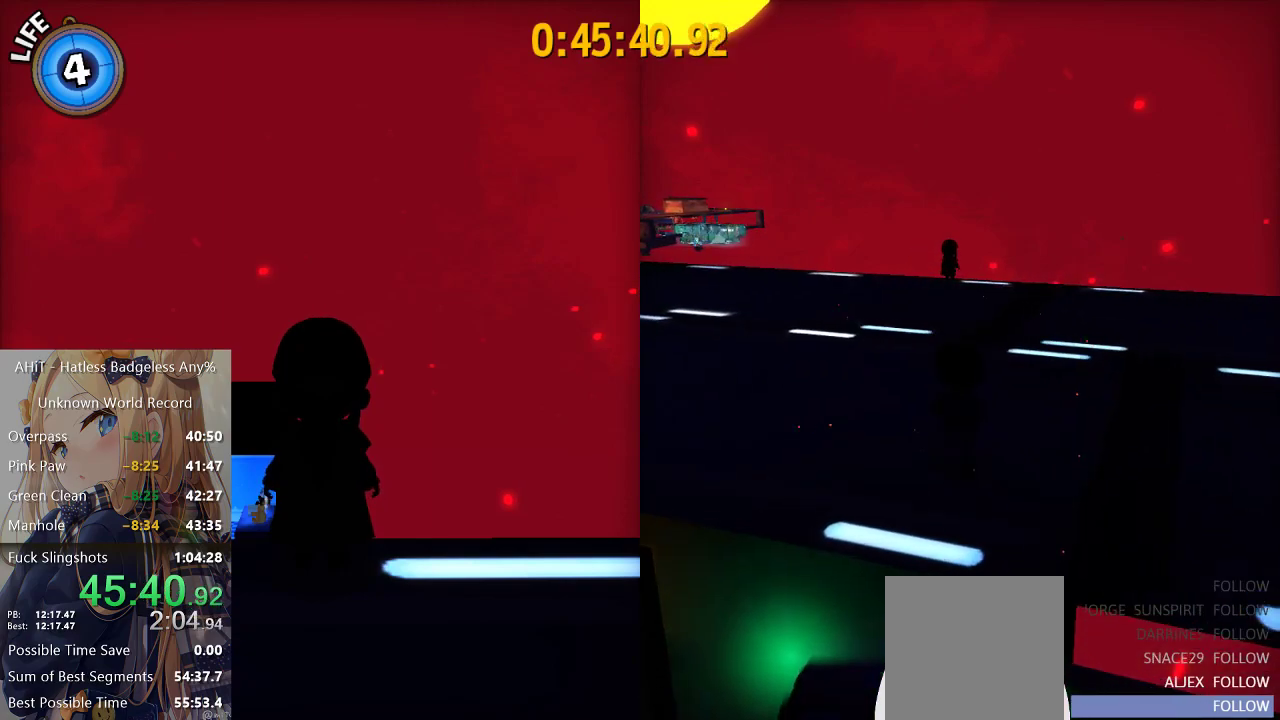
{"buttons": [], "left_stick": "up", "right_stick": "center", "events": [[167, "R2", "down"], [333, "R2", "up"]]}
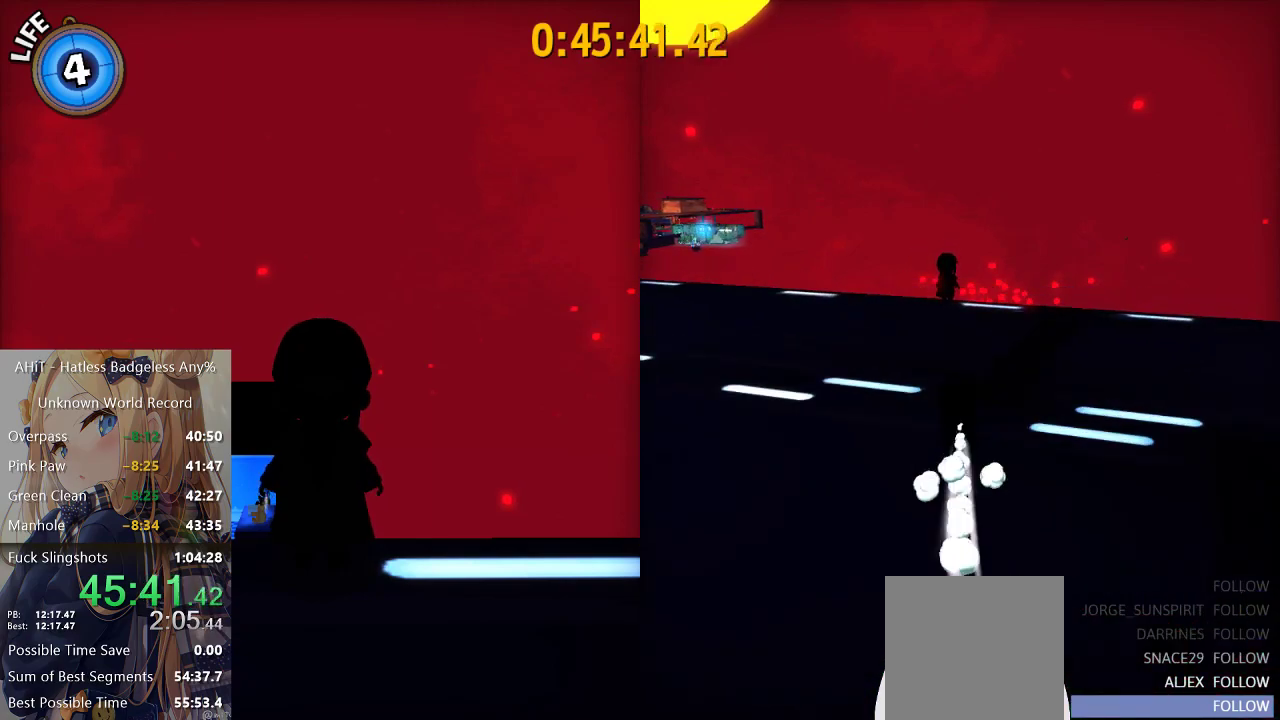
{"buttons": [], "left_stick": "up-right", "right_stick": "center", "events": [[117, "A", "down"], [267, "A", "up"], [417, "left_stick", "up-right"]]}
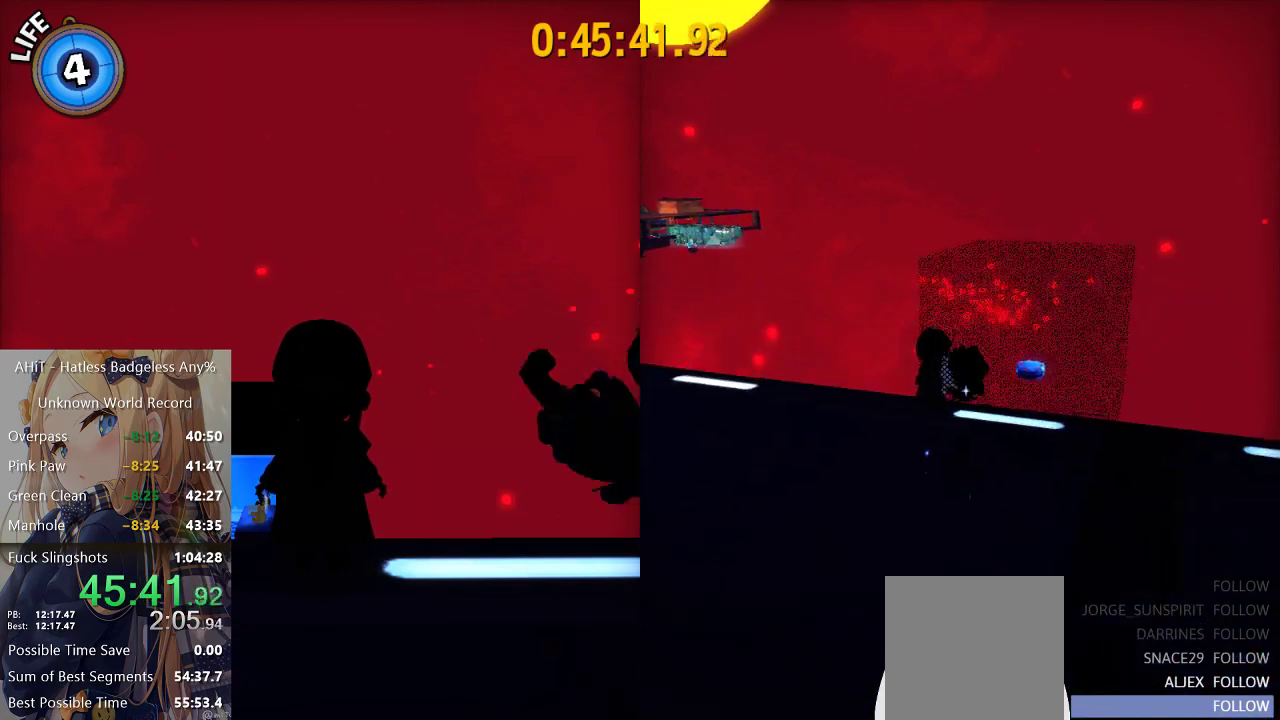
{"buttons": [], "left_stick": "center", "right_stick": "center", "events": [[150, "A", "down"], [467, "A", "up"], [467, "left_stick", "center"]]}
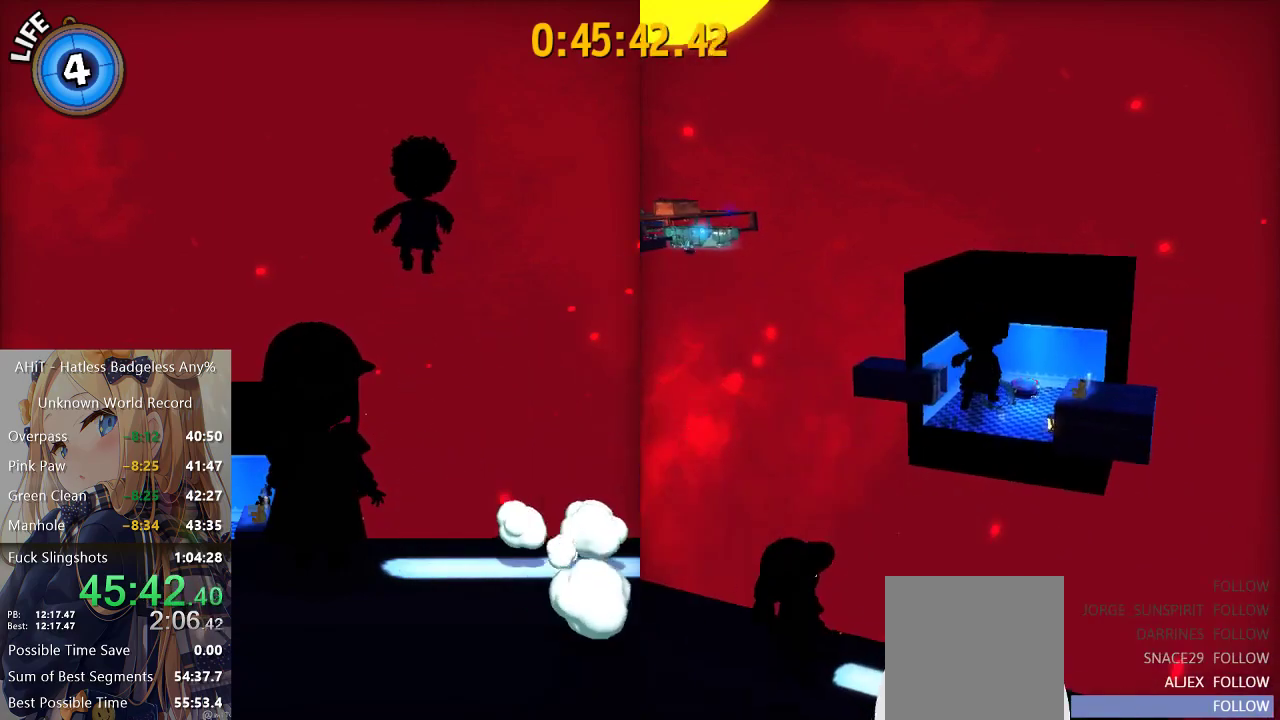
{"buttons": [], "left_stick": "down", "right_stick": "center", "events": [[67, "left_stick", "down"], [83, "A", "down"], [217, "A", "up"], [233, "R2", "down"], [417, "R2", "up"]]}
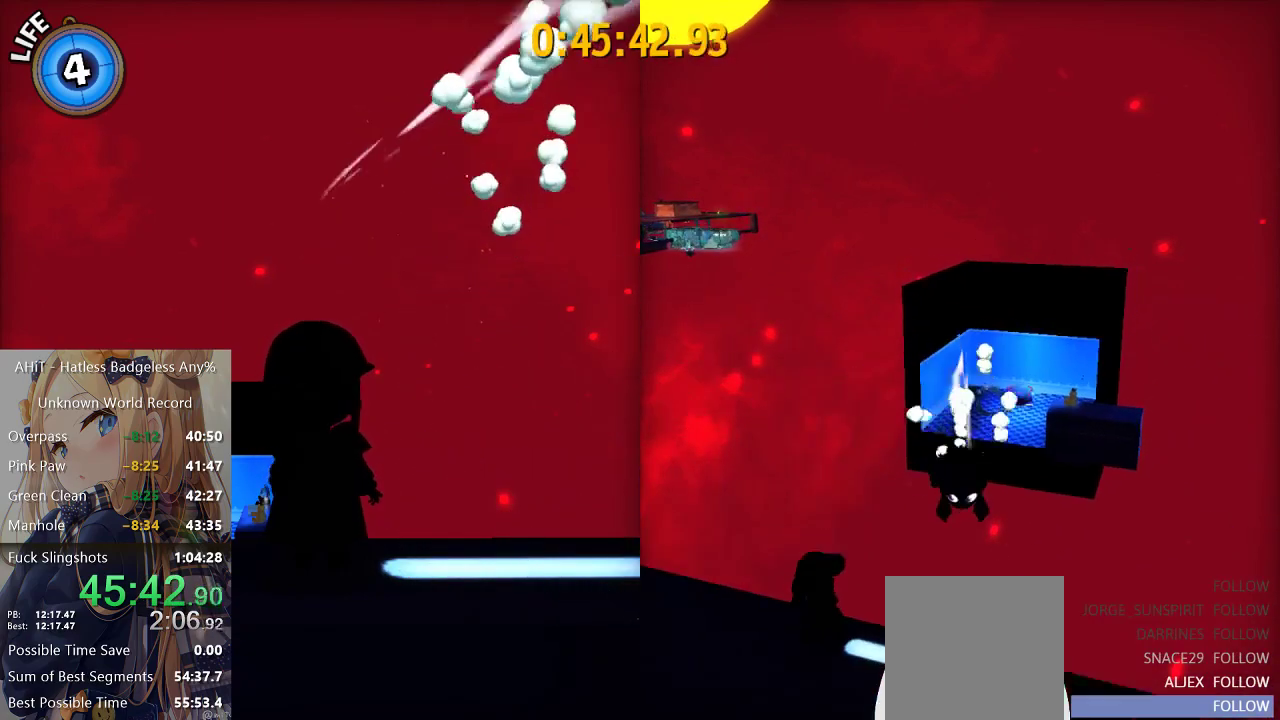
{"buttons": ["A"], "left_stick": "down", "right_stick": "center", "events": [[450, "A", "down"]]}
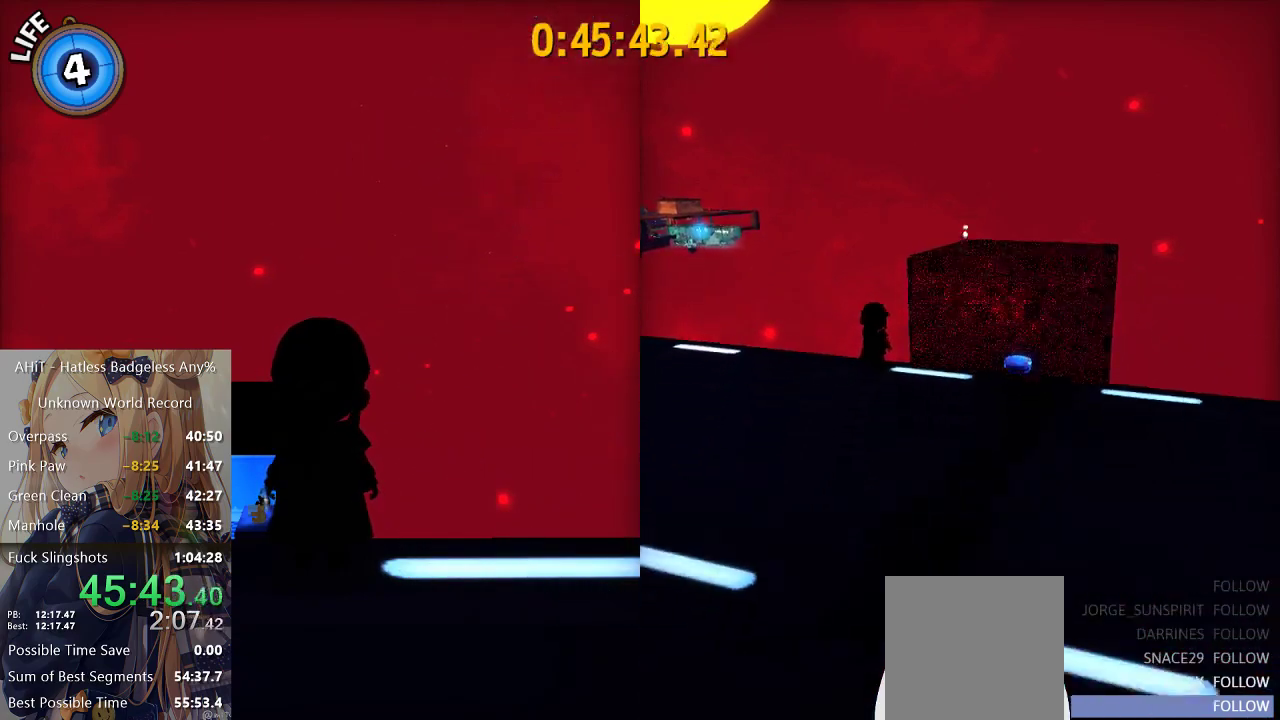
{"buttons": [], "left_stick": "down", "right_stick": "center", "events": [[117, "A", "up"], [167, "left_stick", "down-left"], [450, "left_stick", "down"]]}
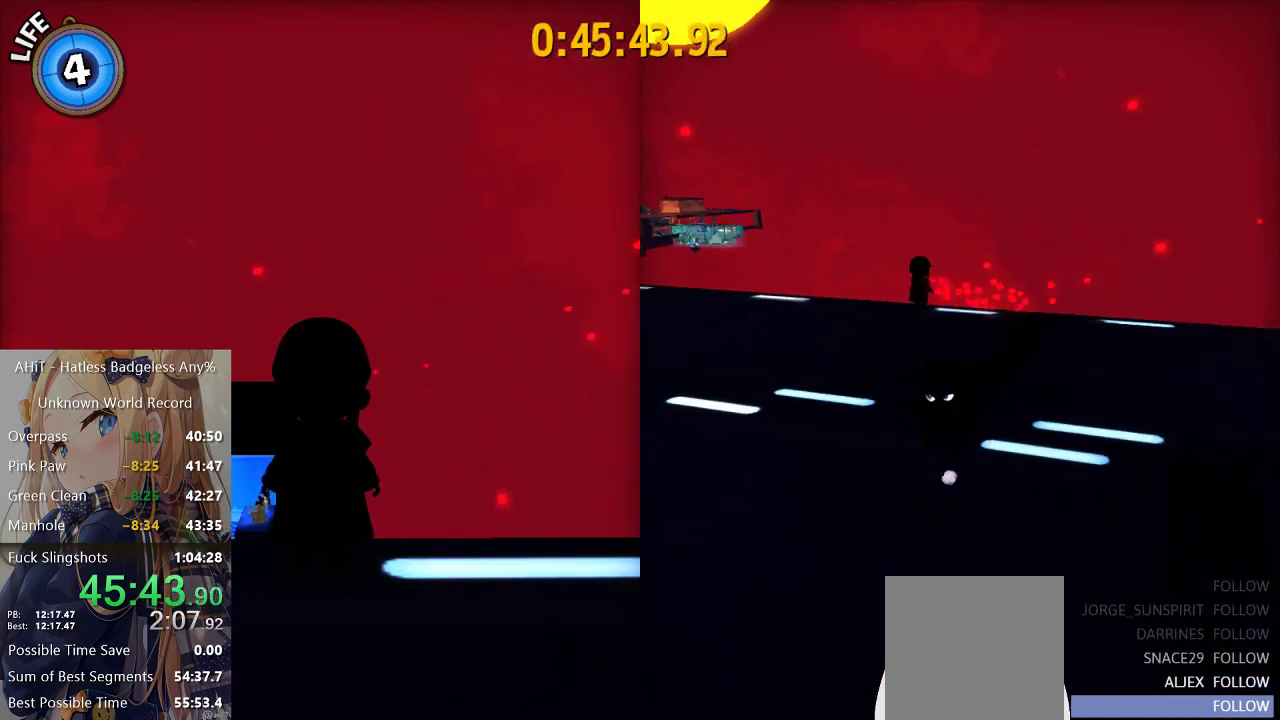
{"buttons": ["A"], "left_stick": "down", "right_stick": "center", "events": [[367, "A", "down"]]}
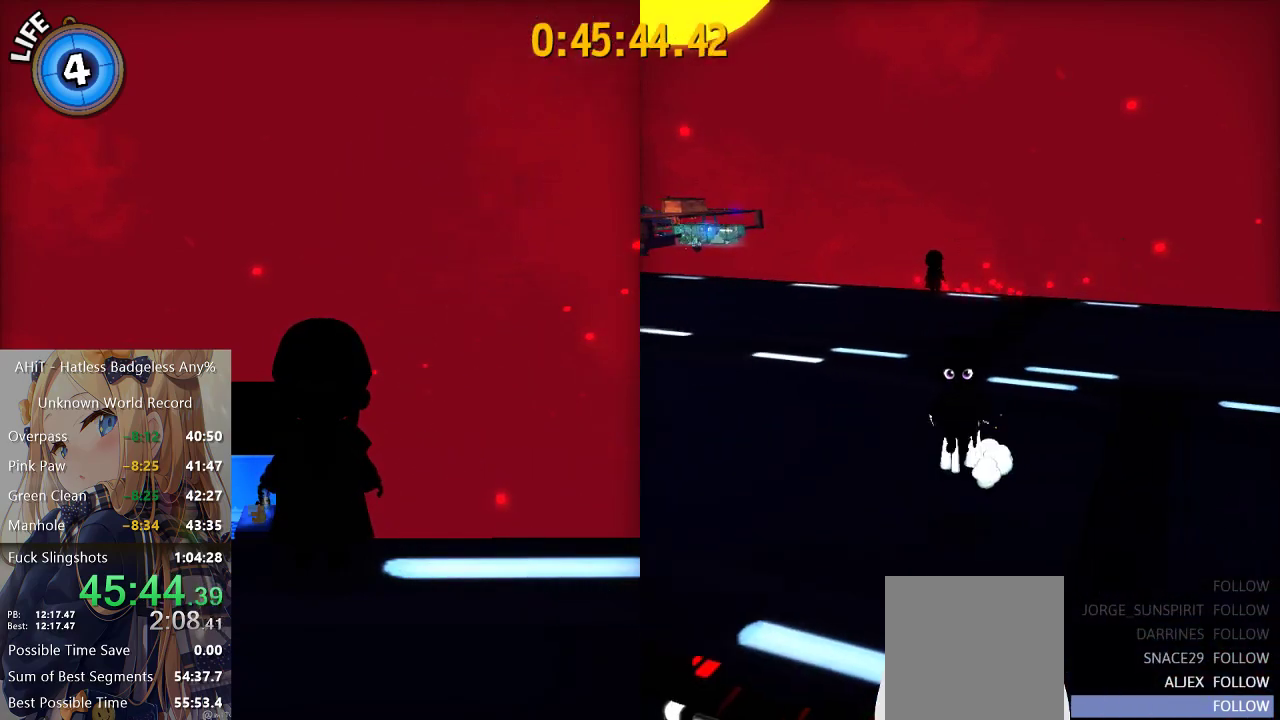
{"buttons": [], "left_stick": "center", "right_stick": "center", "events": [[17, "A", "up"], [100, "left_stick", "center"], [183, "A", "down"], [183, "left_stick", "up"], [233, "A", "up"], [267, "left_stick", "center"]]}
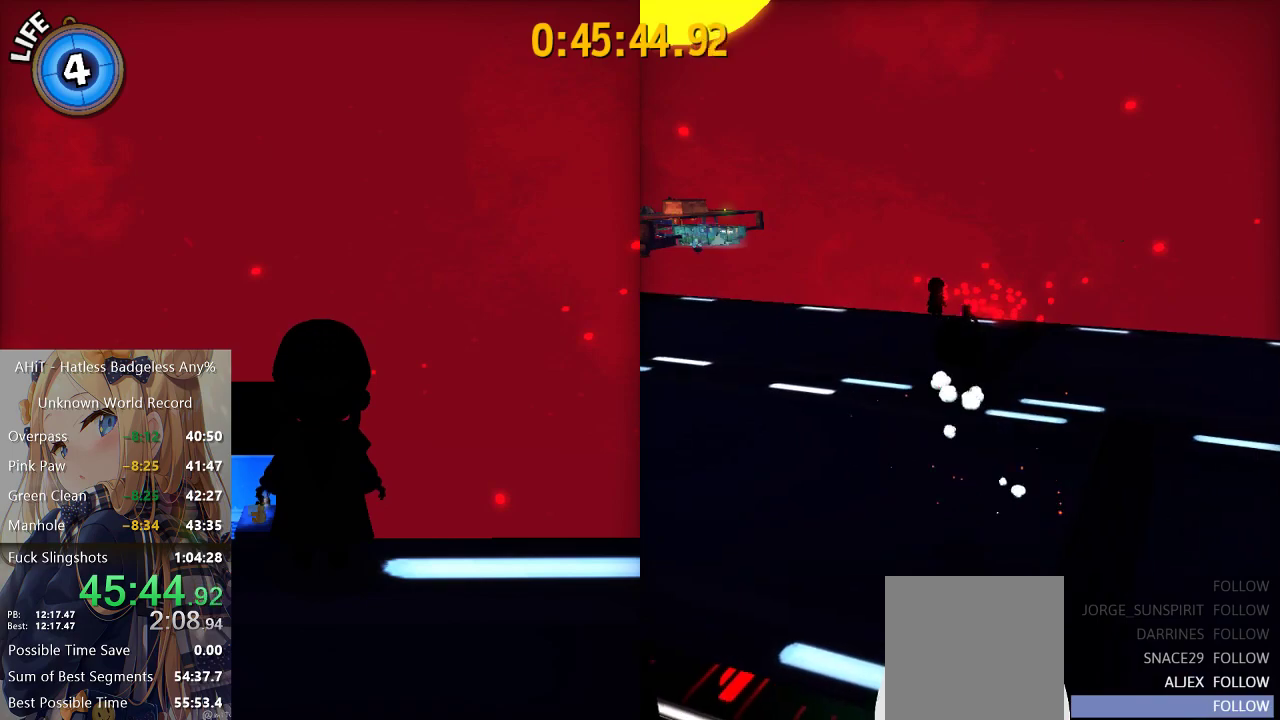
{"buttons": [], "left_stick": "up", "right_stick": "center", "events": [[350, "left_stick", "up"]]}
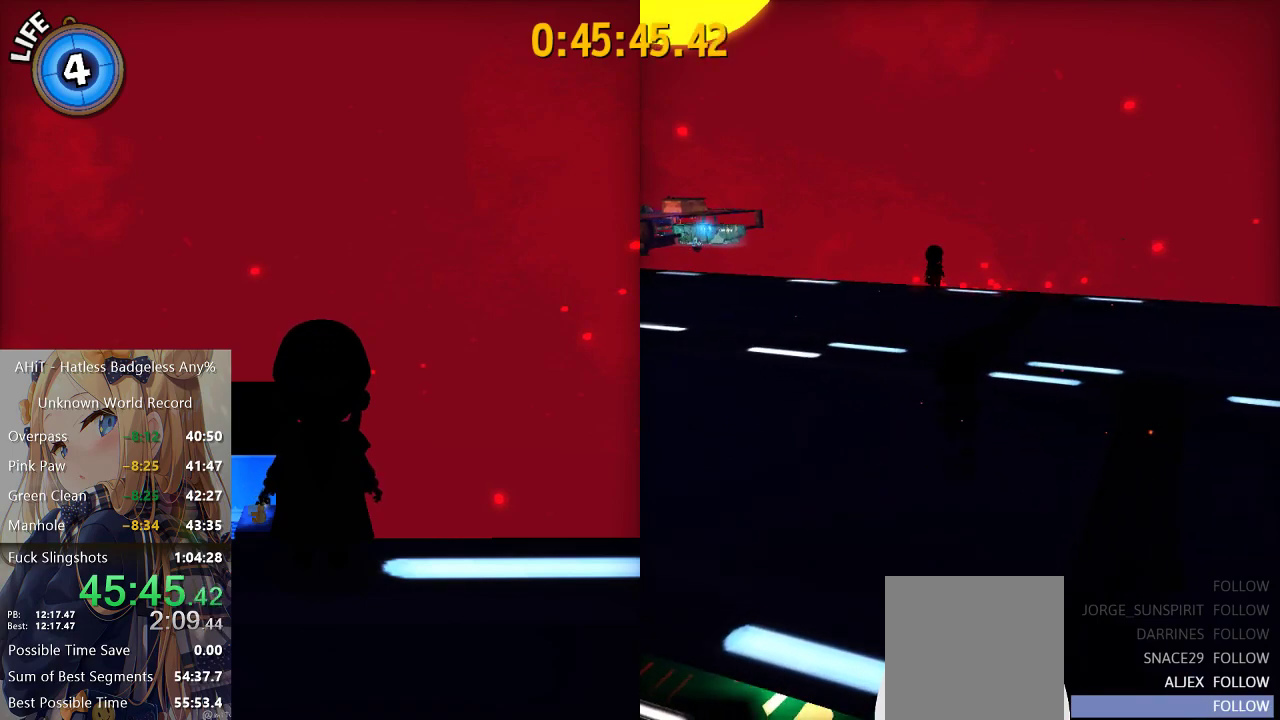
{"buttons": [], "left_stick": "up", "right_stick": "center", "events": [[100, "R2", "down"], [267, "R2", "up"]]}
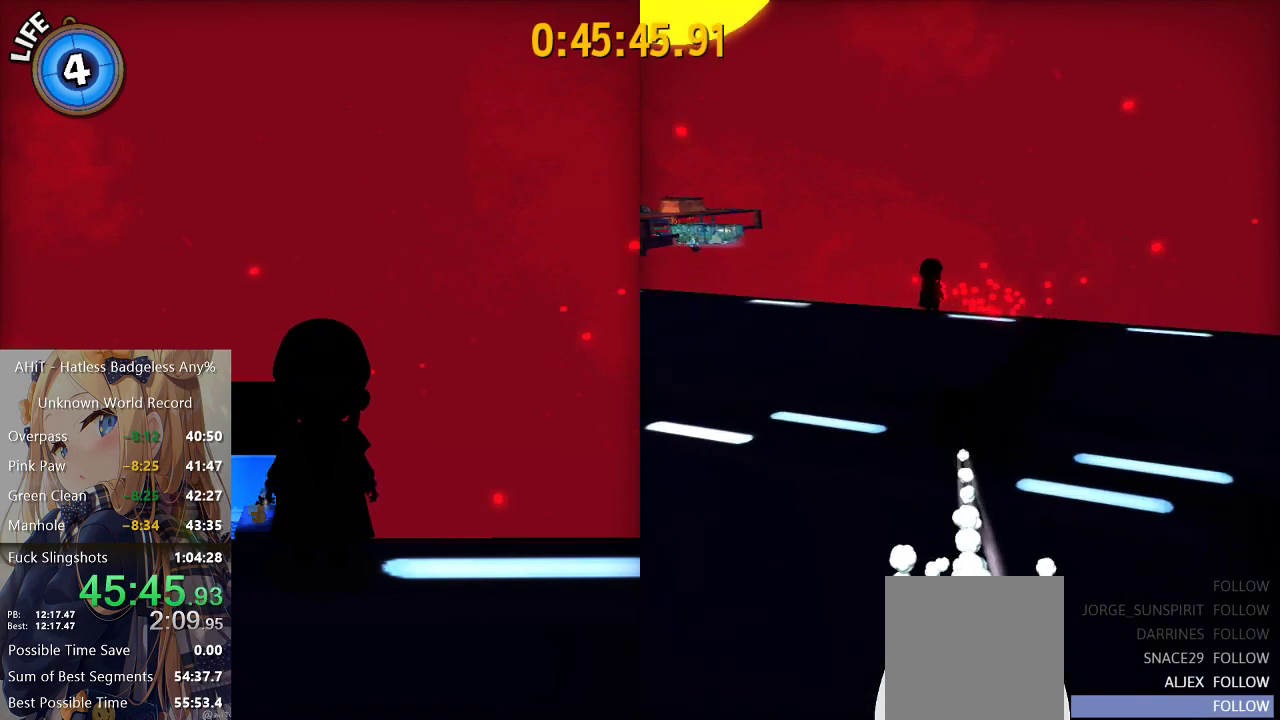
{"buttons": ["A"], "left_stick": "up-right", "right_stick": "center", "events": [[17, "A", "down"], [117, "A", "up"], [267, "left_stick", "up-right"], [500, "A", "down"]]}
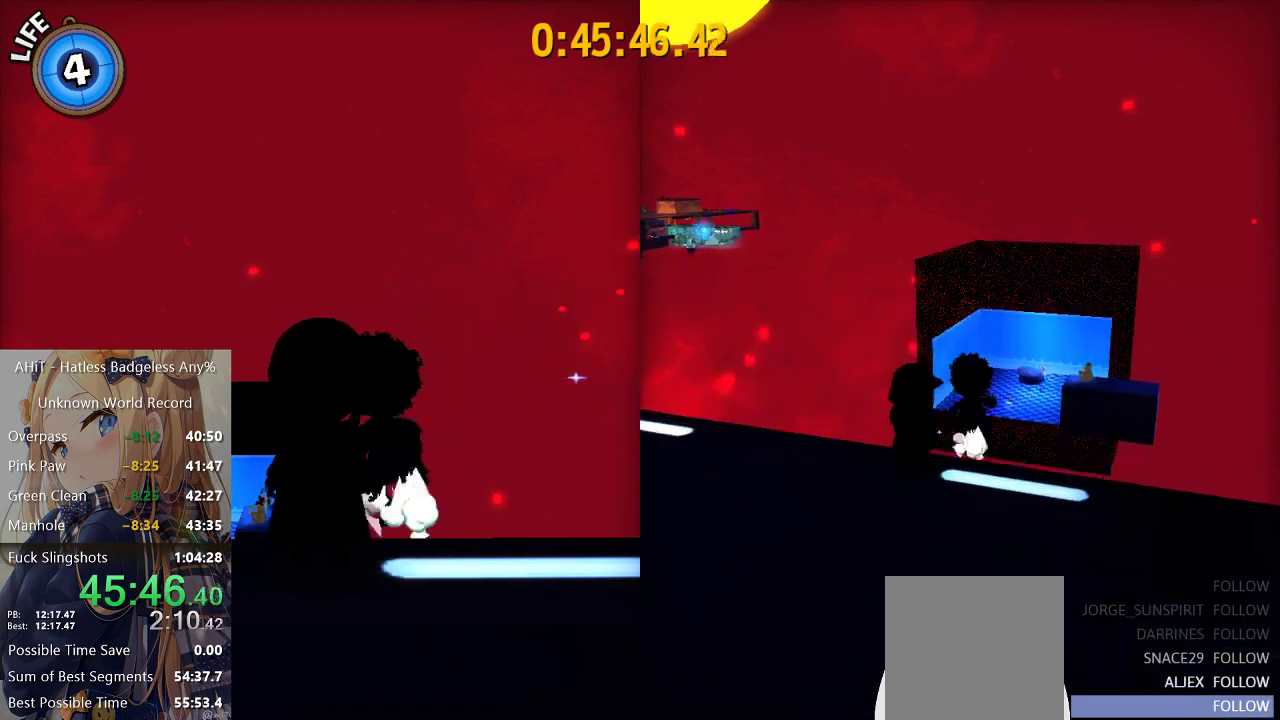
{"buttons": ["A"], "left_stick": "down", "right_stick": "center", "events": [[333, "left_stick", "center"], [350, "A", "up"], [450, "left_stick", "down"], [483, "A", "down"]]}
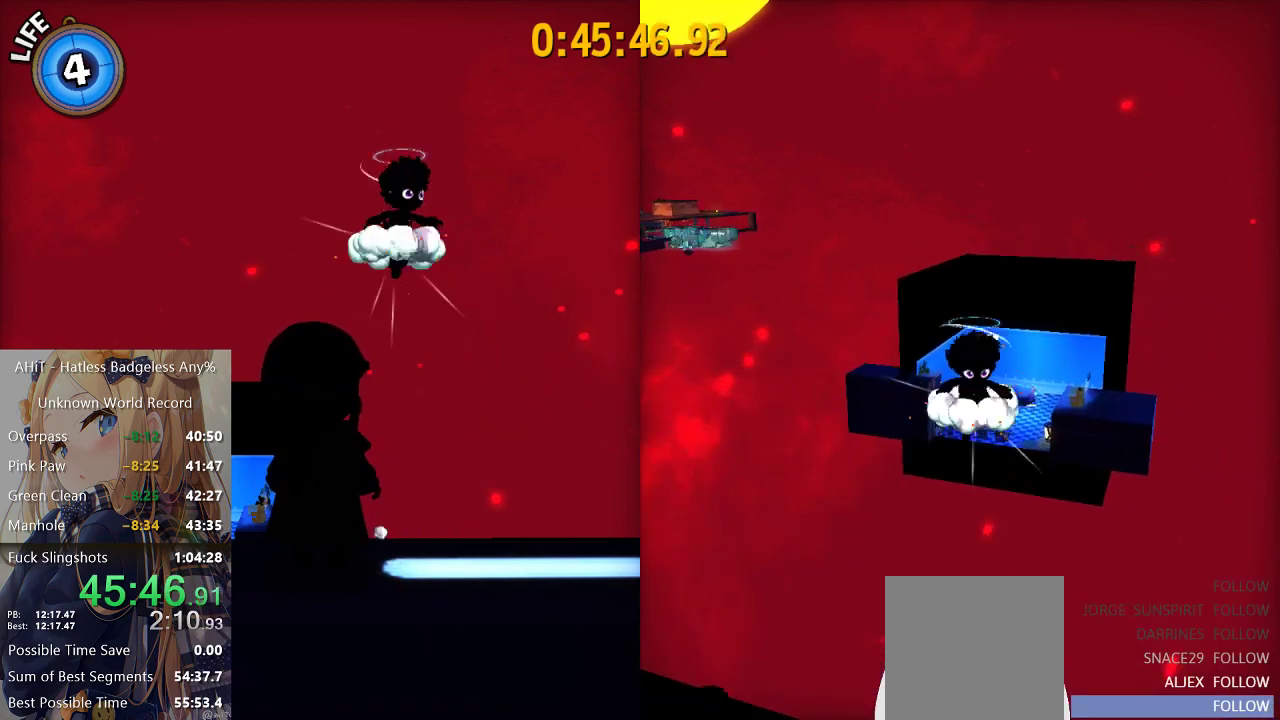
{"buttons": [], "left_stick": "down", "right_stick": "center", "events": [[83, "A", "up"], [117, "R2", "down"], [267, "R2", "up"]]}
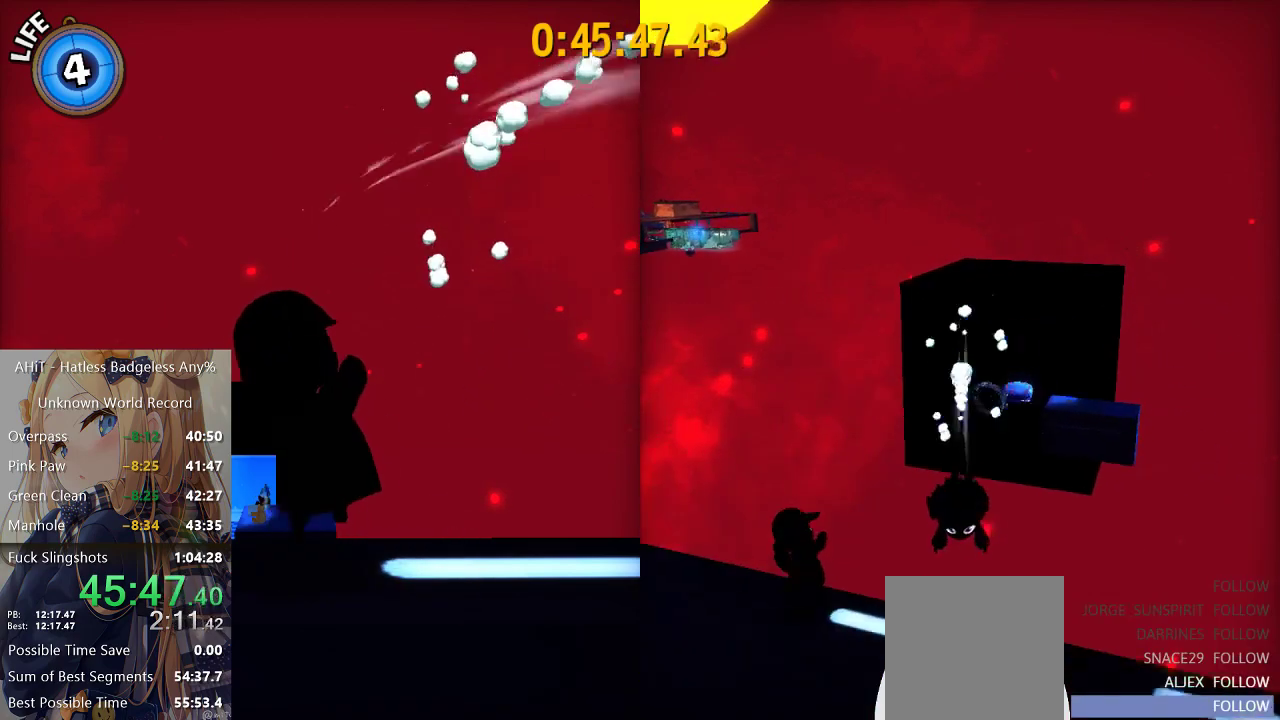
{"buttons": ["A"], "left_stick": "down-left", "right_stick": "center", "events": [[33, "left_stick", "down-left"], [350, "A", "down"]]}
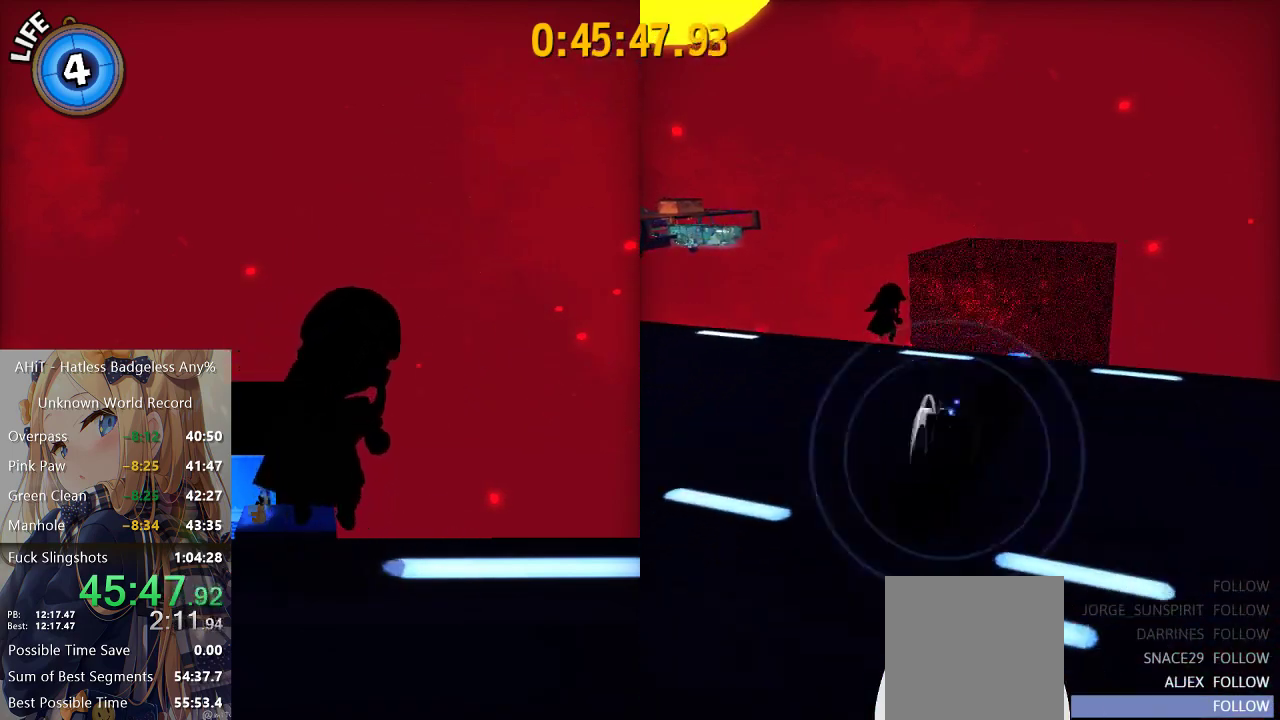
{"buttons": ["A"], "left_stick": "down", "right_stick": "center", "events": [[17, "A", "up"], [467, "left_stick", "down"], [500, "A", "down"]]}